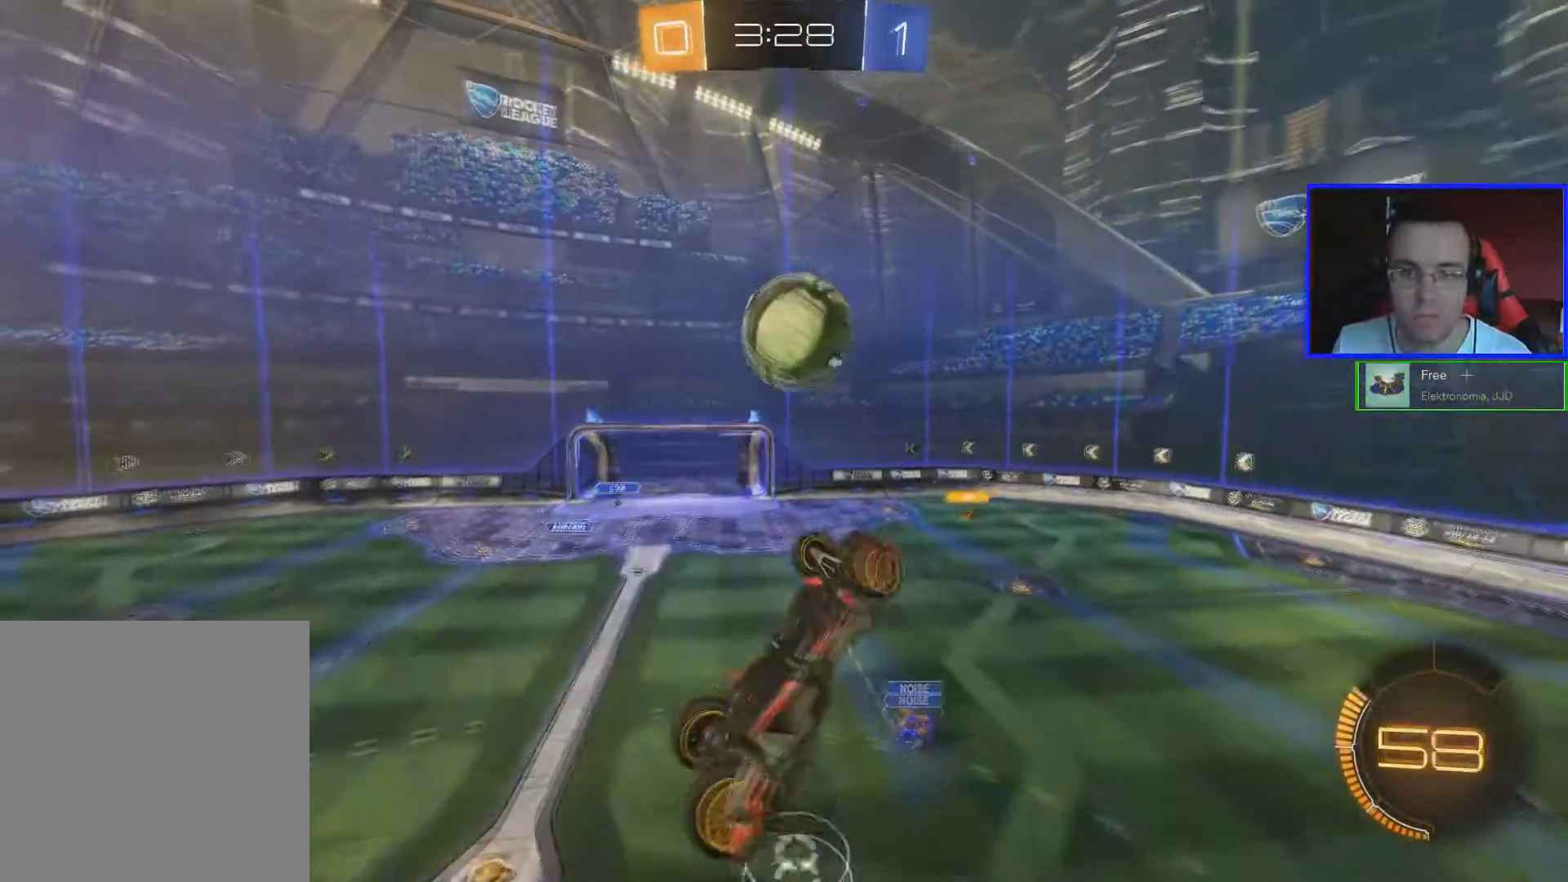
Gameplay with a controller (Xbox layout); each line is a JSON object with the inputs held at the frame after it. "events" lists button and stick changes between this image and that frame as [ms after this image, input, new state], when the widget could be followed in between.
{"buttons": ["B", "L1"], "left_stick": "up-right", "right_stick": "center", "events": []}
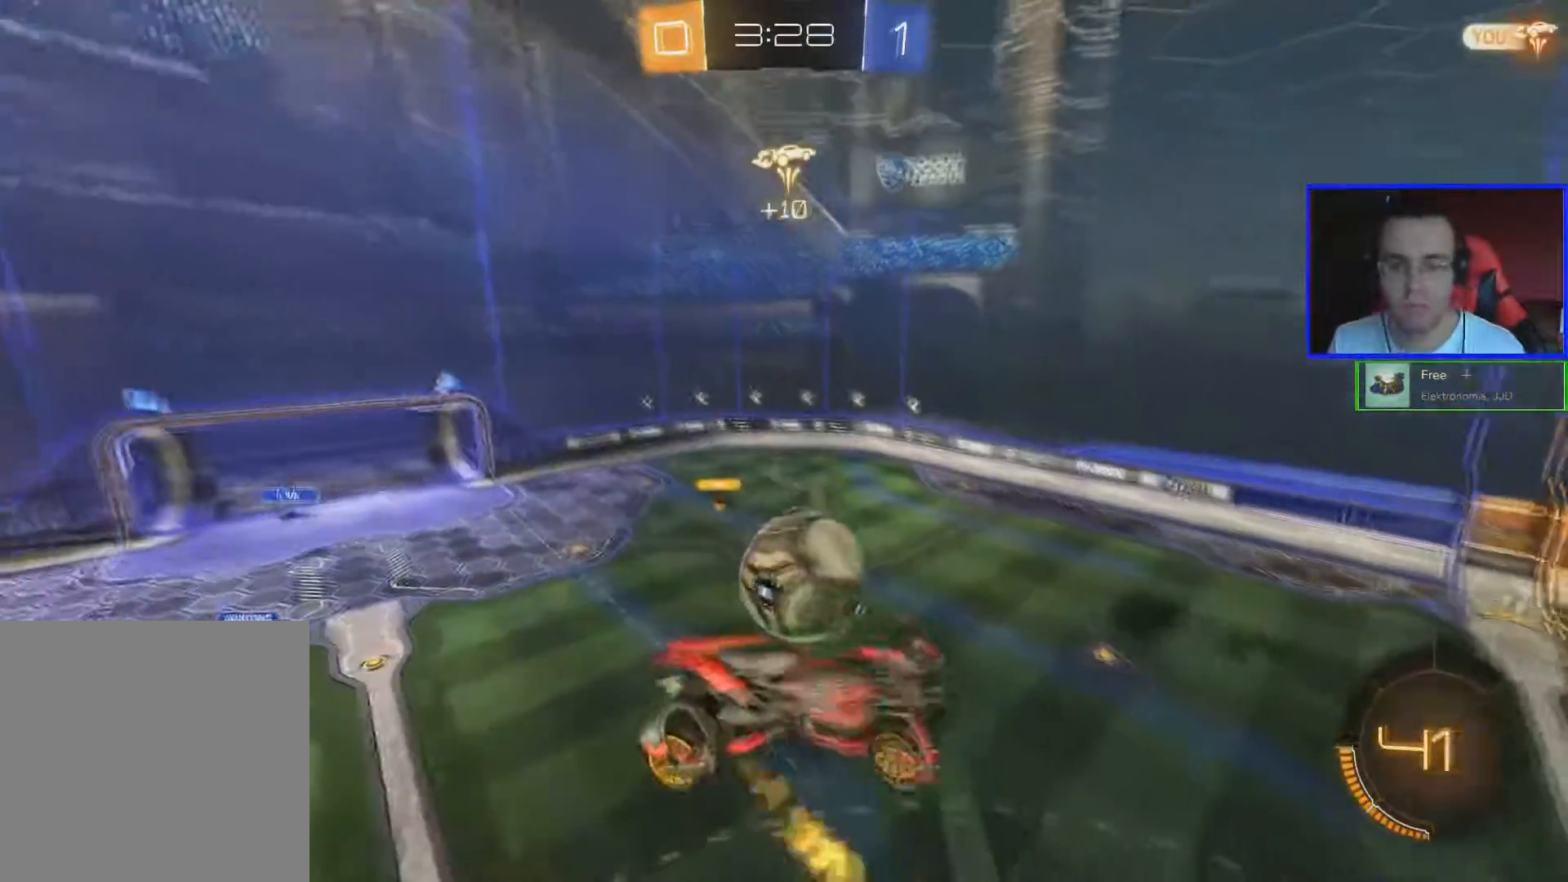
{"buttons": ["L1", "R2"], "left_stick": "down", "right_stick": "center", "events": [[34, "B", "up"], [184, "L1", "up"], [234, "left_stick", "center"], [317, "left_stick", "down"], [367, "L1", "down"], [367, "R2", "down"]]}
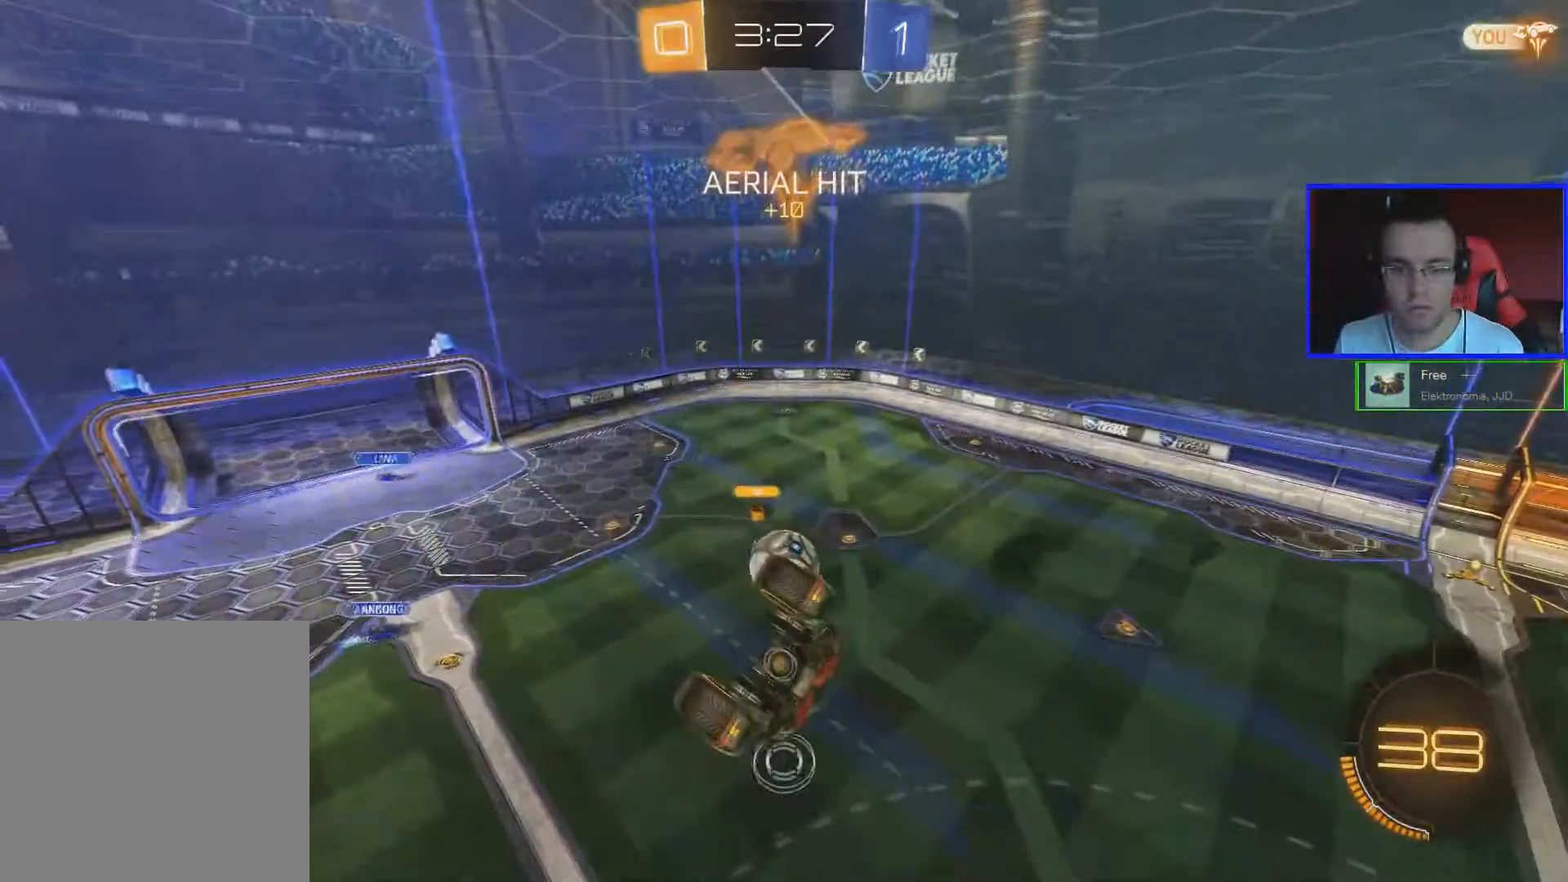
{"buttons": ["R2"], "left_stick": "center", "right_stick": "center", "events": [[83, "L1", "up"], [217, "left_stick", "down-right"], [433, "left_stick", "center"]]}
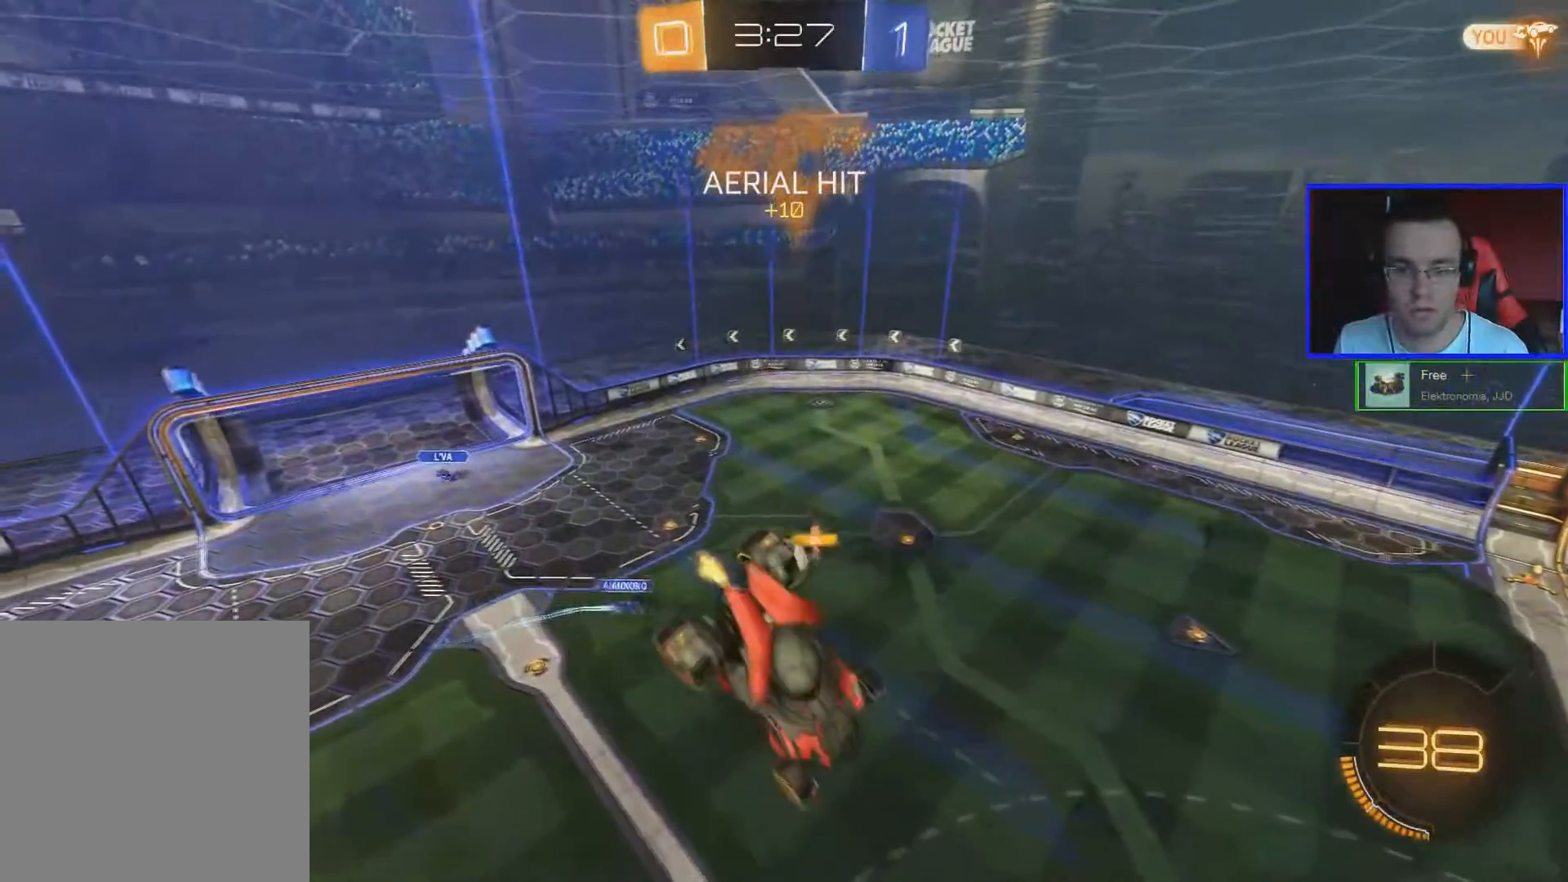
{"buttons": ["R2"], "left_stick": "center", "right_stick": "center", "events": [[34, "left_stick", "up-left"], [217, "left_stick", "up"], [467, "left_stick", "center"]]}
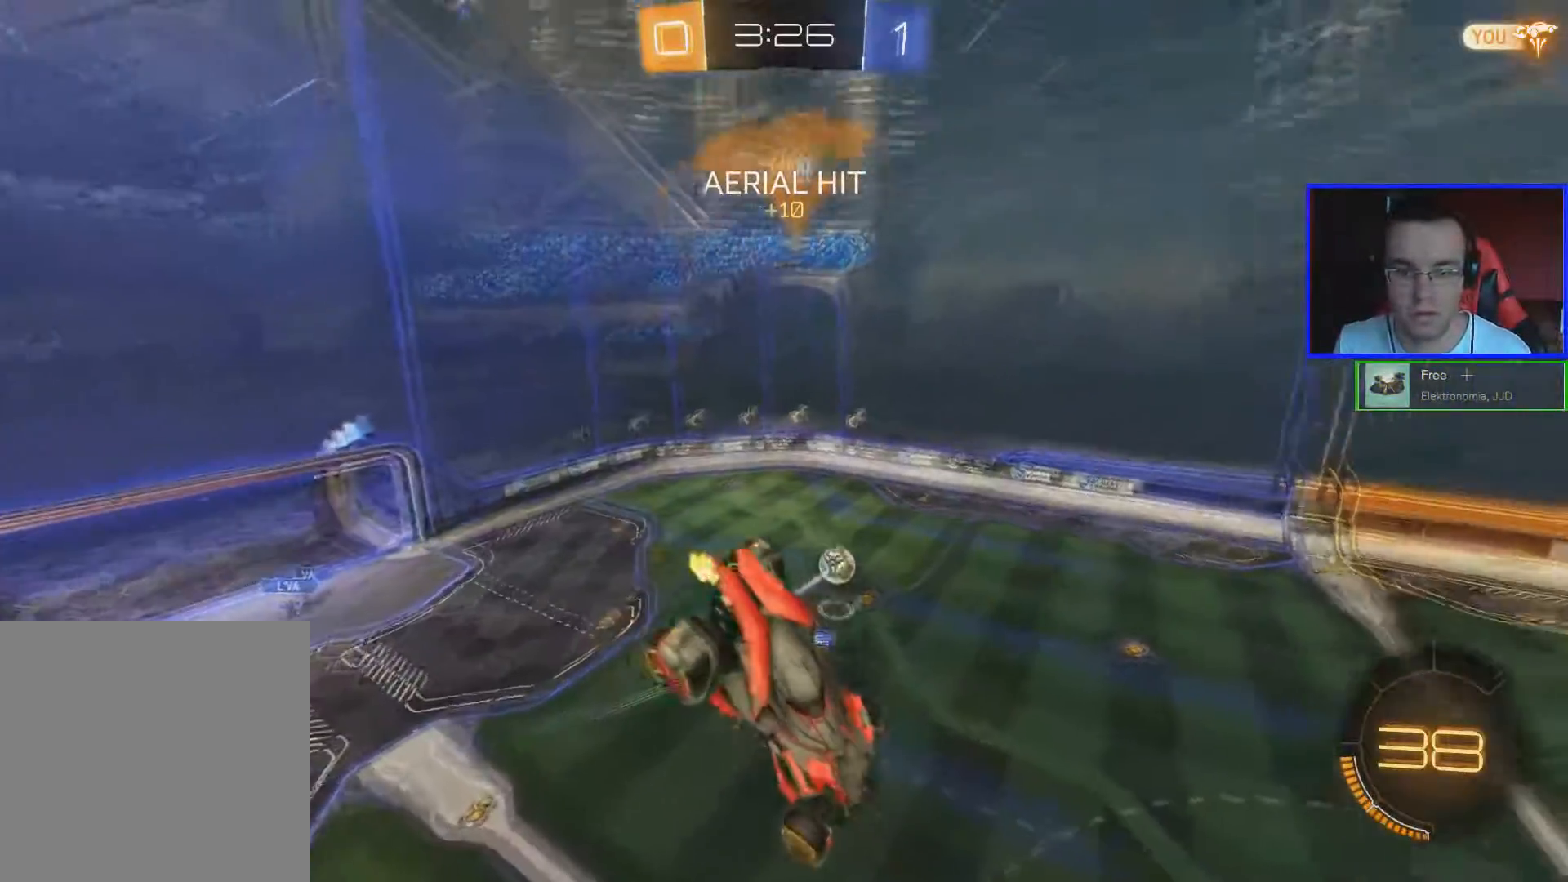
{"buttons": ["R2"], "left_stick": "down-left", "right_stick": "center", "events": [[250, "left_stick", "down"], [500, "left_stick", "down-left"]]}
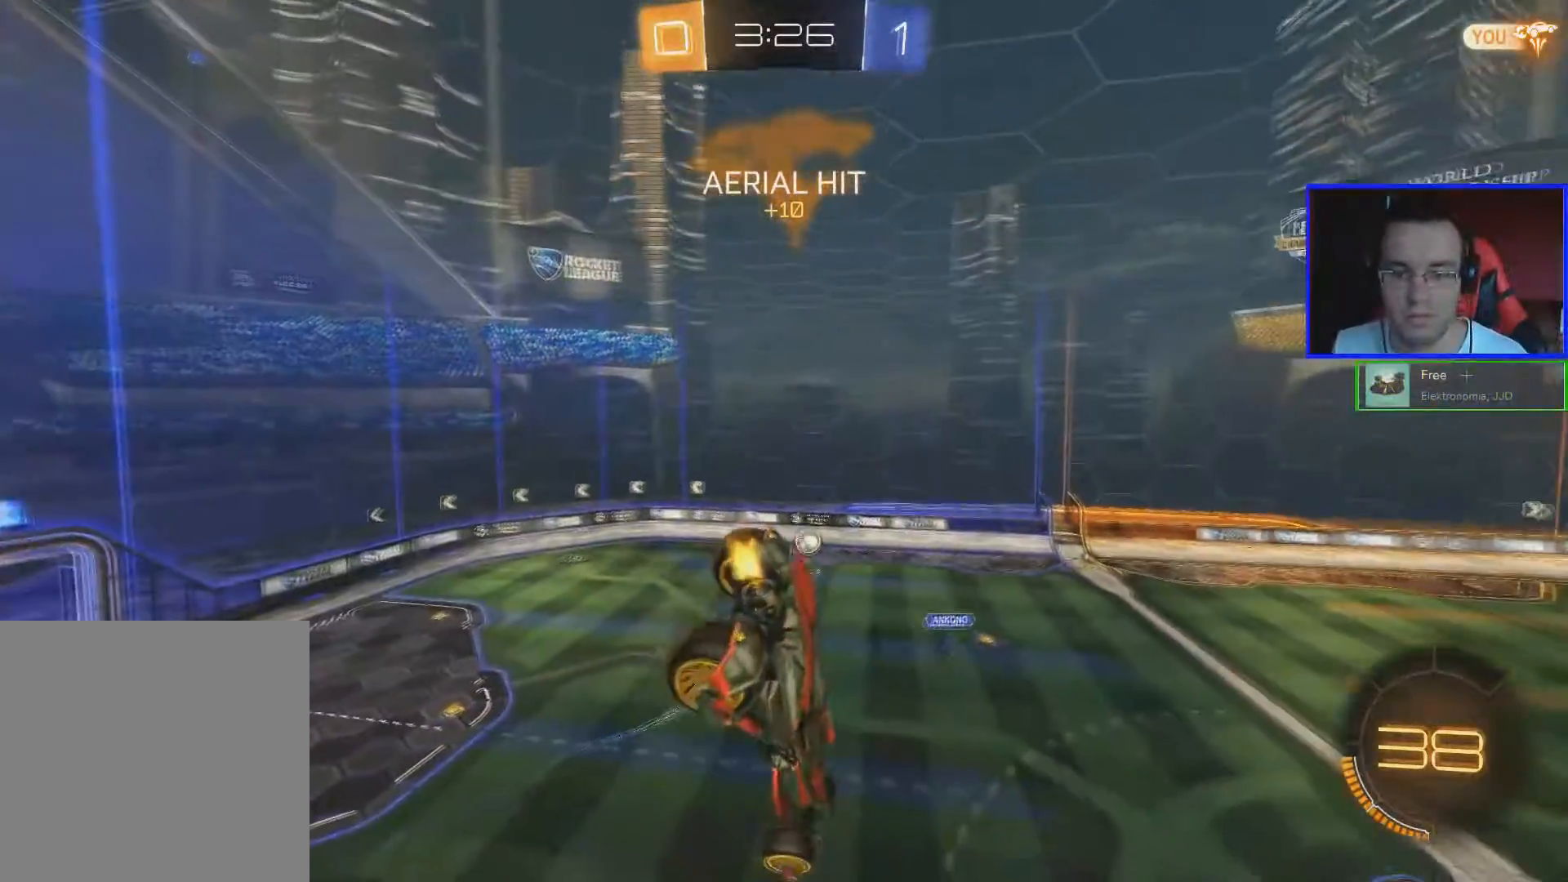
{"buttons": ["R2"], "left_stick": "up-left", "right_stick": "center", "events": [[134, "left_stick", "left"], [234, "left_stick", "up-left"]]}
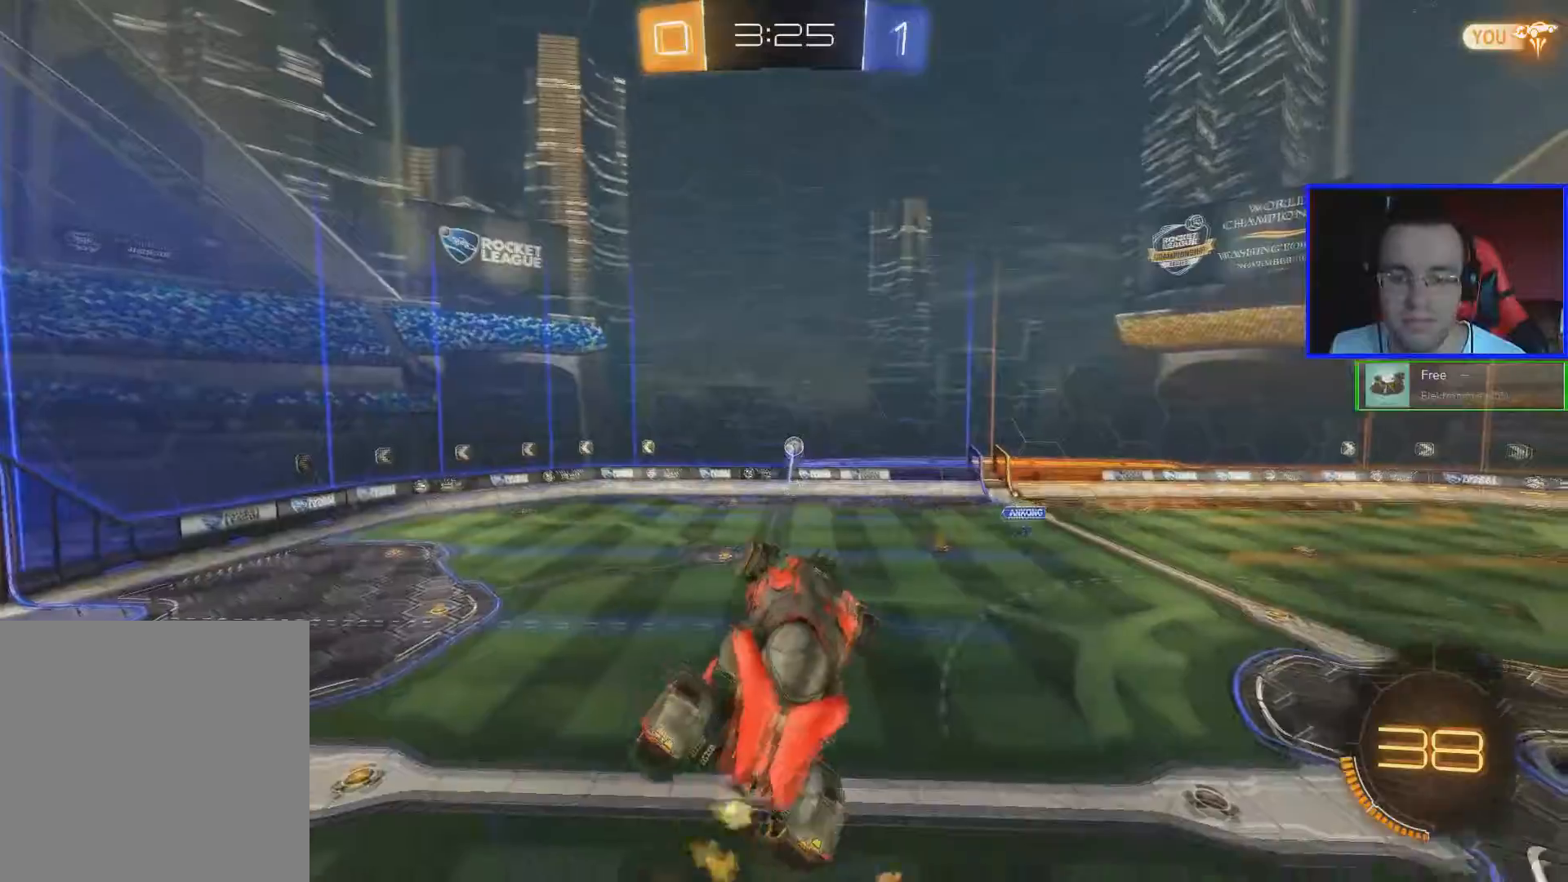
{"buttons": ["B", "R2"], "left_stick": "center", "right_stick": "center", "events": [[83, "left_stick", "center"], [183, "left_stick", "left"], [233, "Y", "down"], [350, "Y", "up"], [483, "B", "down"], [500, "left_stick", "center"]]}
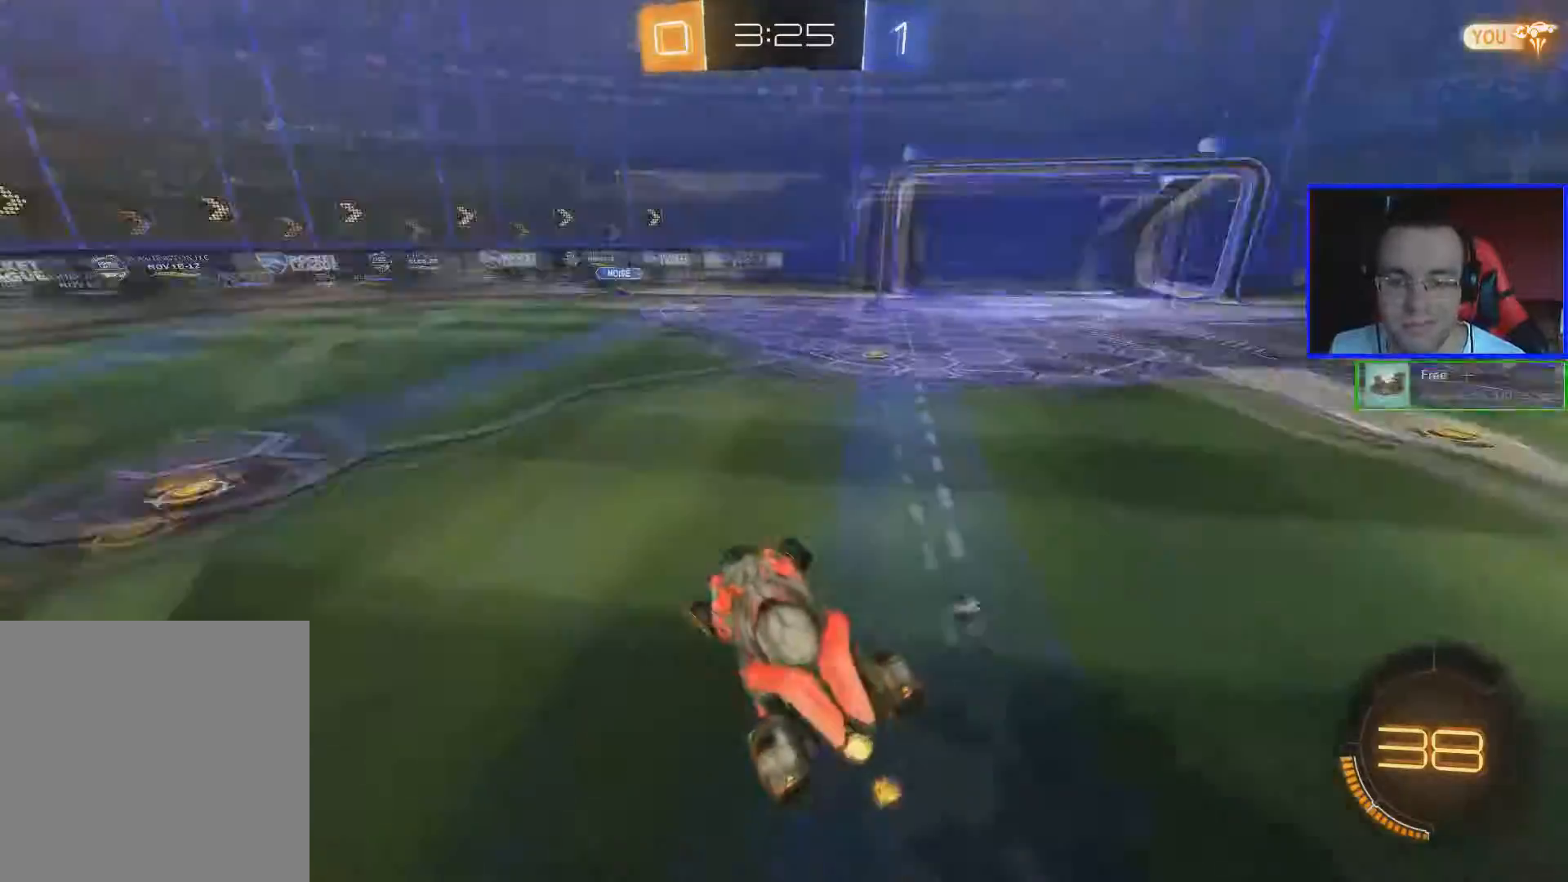
{"buttons": ["B", "R2"], "left_stick": "left", "right_stick": "center", "events": [[417, "left_stick", "left"]]}
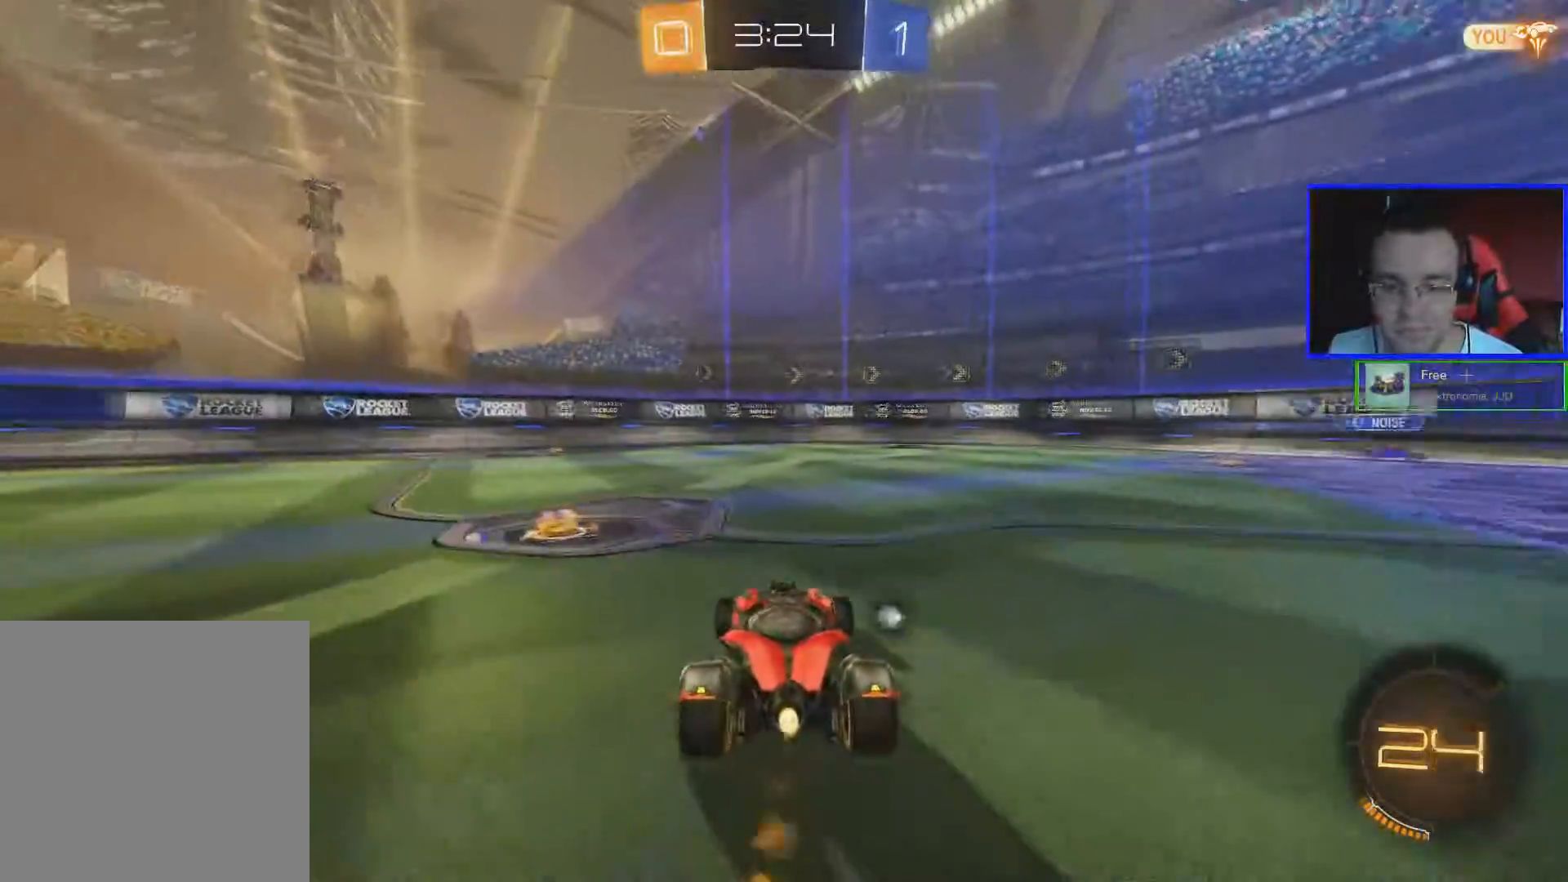
{"buttons": ["B", "R2"], "left_stick": "left", "right_stick": "center", "events": []}
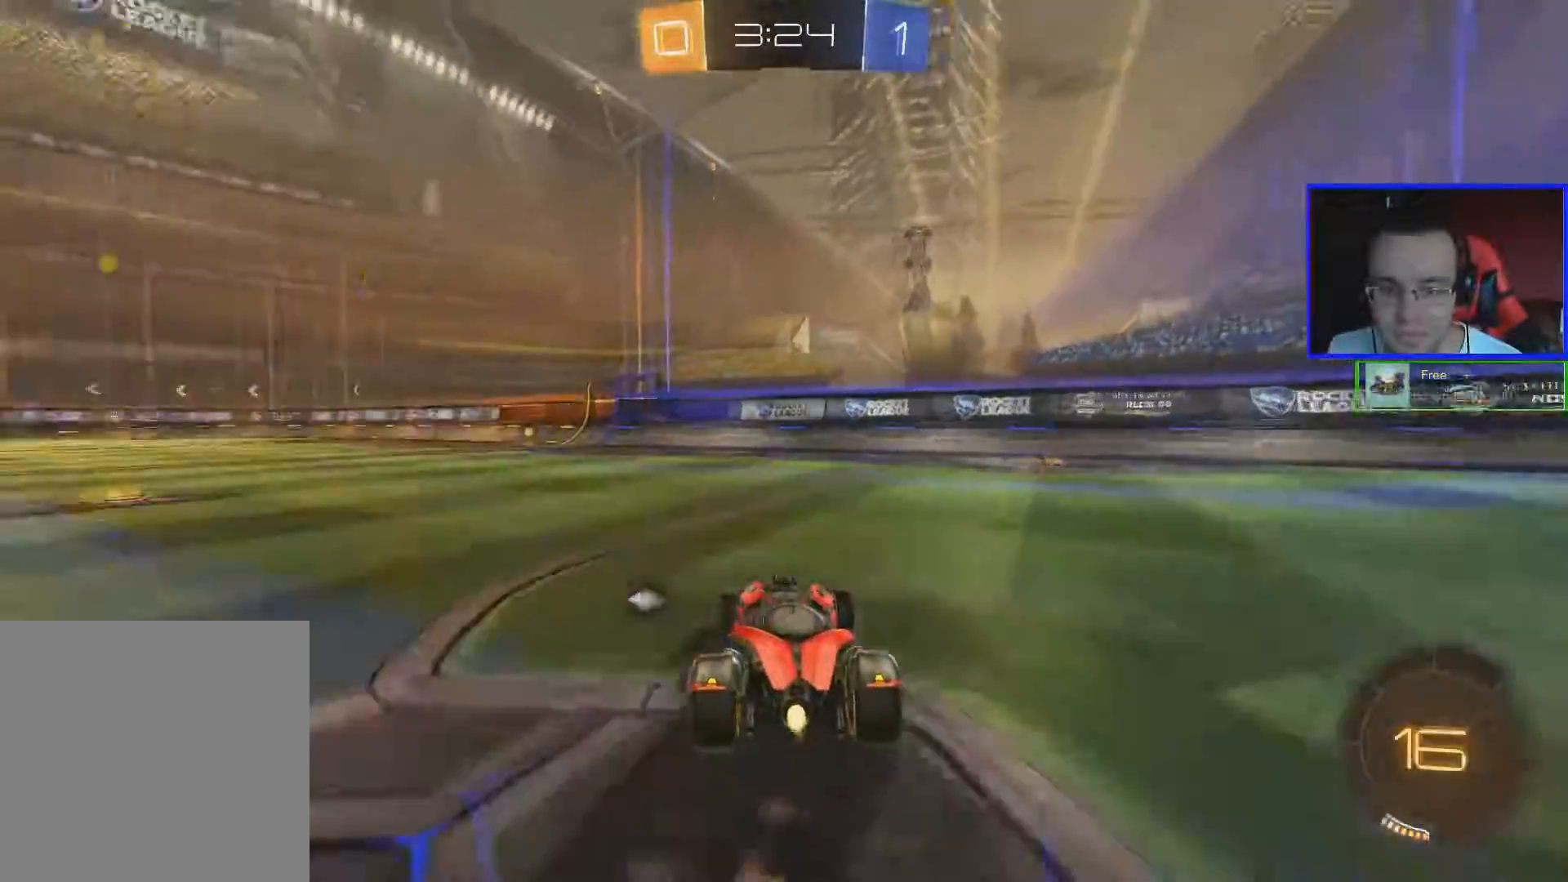
{"buttons": ["Y", "R2"], "left_stick": "center", "right_stick": "center", "events": [[134, "left_stick", "center"], [300, "B", "up"], [434, "Y", "down"]]}